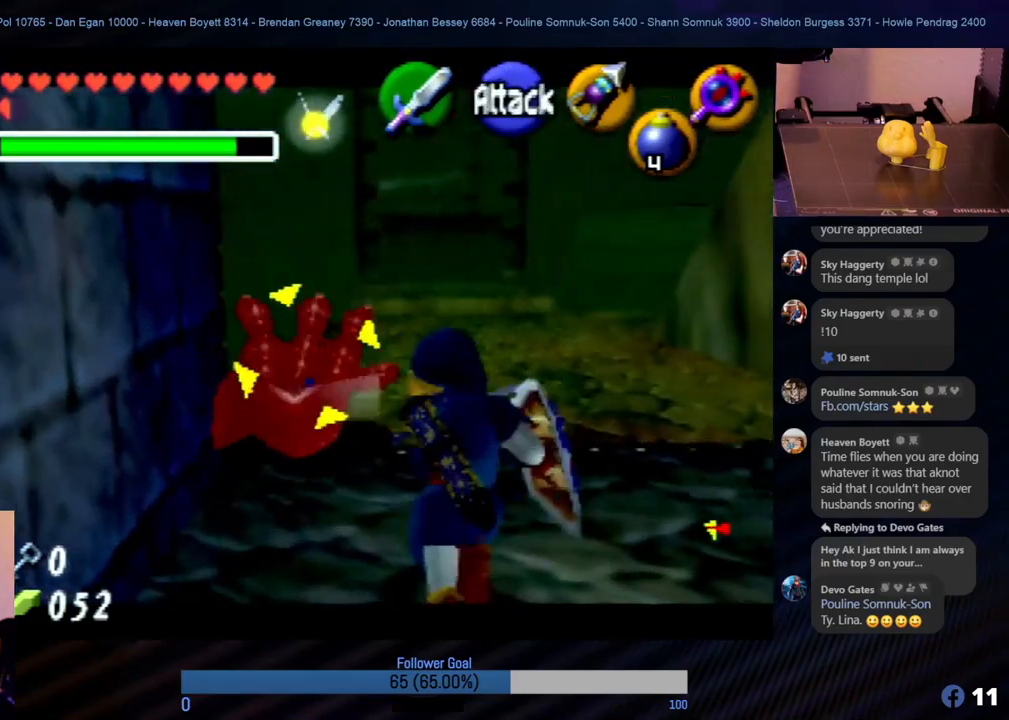
Gameplay with a controller (Nintendo layout); each line is a JSON object with the inputs held at the frame after it. "events" lists button and stick changes between this image and that frame as [ms after this image, input, new state], when the widget could be followed in between. Not read: L1 L3 R3.
{"buttons": ["B", "Z"], "left_stick": "center", "events": [[169, "left_stick", "center"], [186, "B", "down"], [304, "B", "up"], [371, "B", "down"]]}
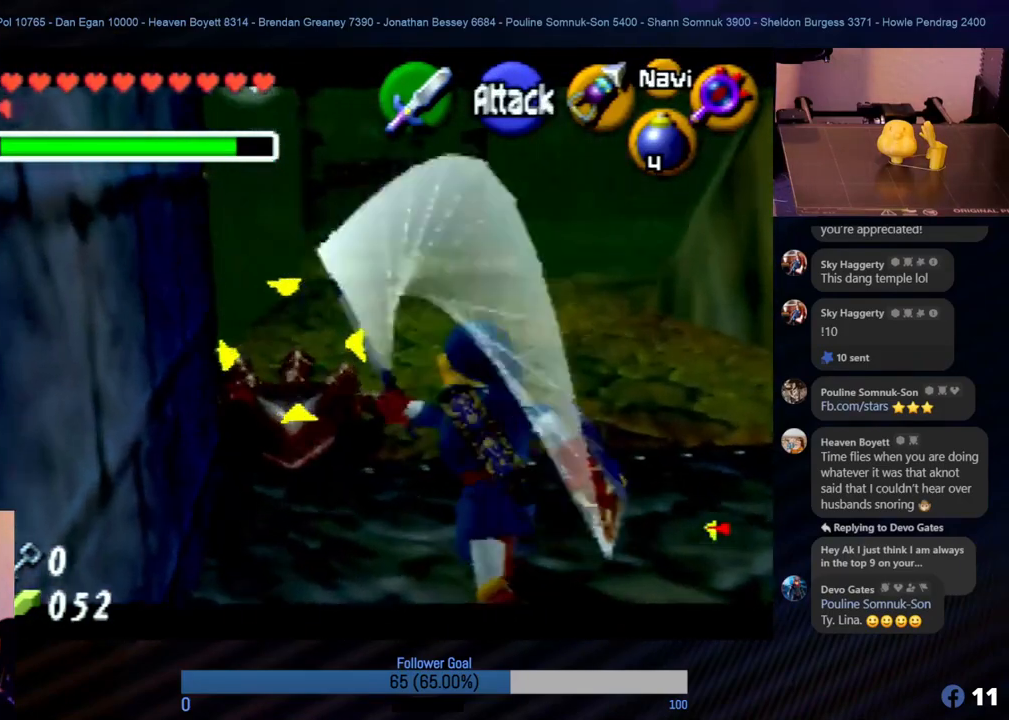
{"buttons": ["B", "Z"], "left_stick": "center", "events": [[118, "B", "up"], [236, "B", "down"], [321, "B", "up"], [439, "B", "down"]]}
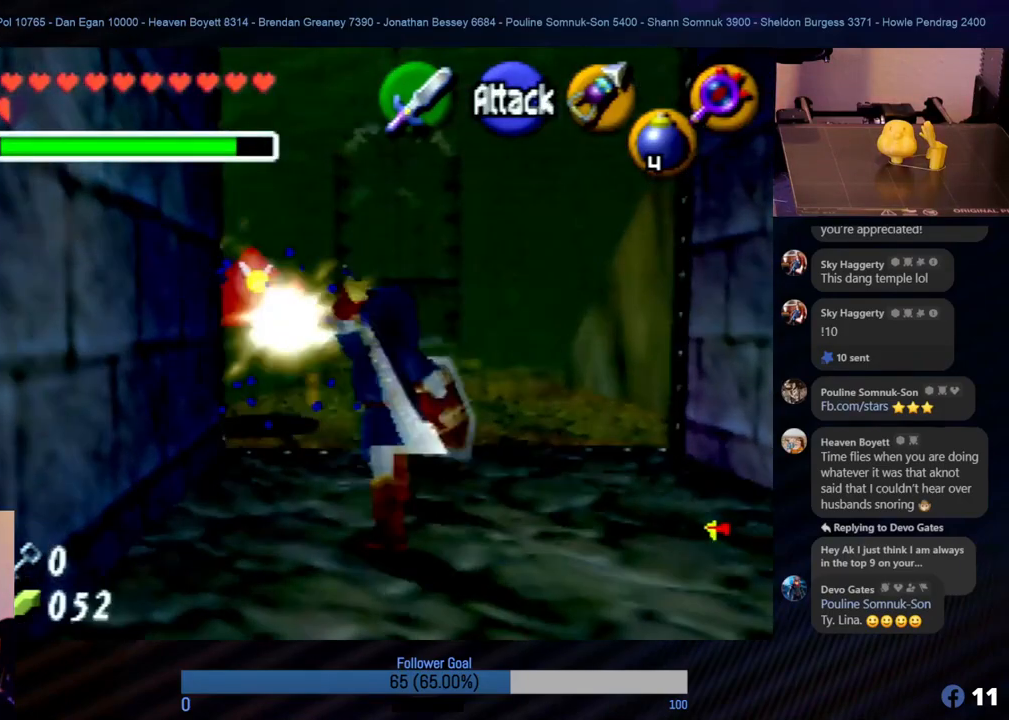
{"buttons": [], "left_stick": "center", "events": [[34, "B", "up"], [152, "Z", "up"]]}
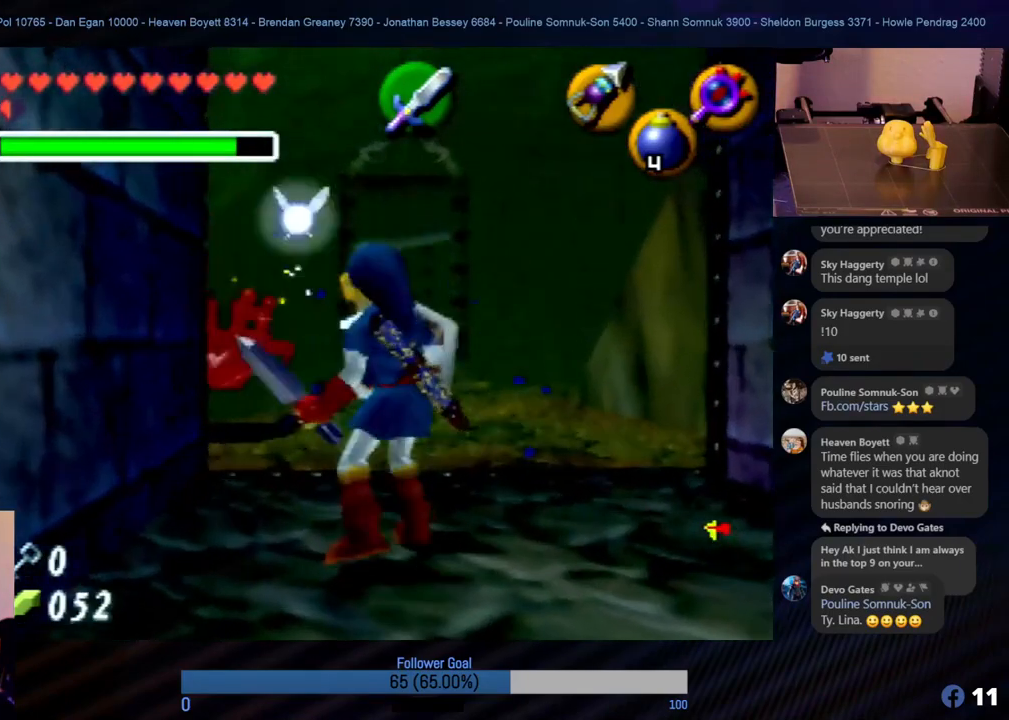
{"buttons": [], "left_stick": "center", "events": []}
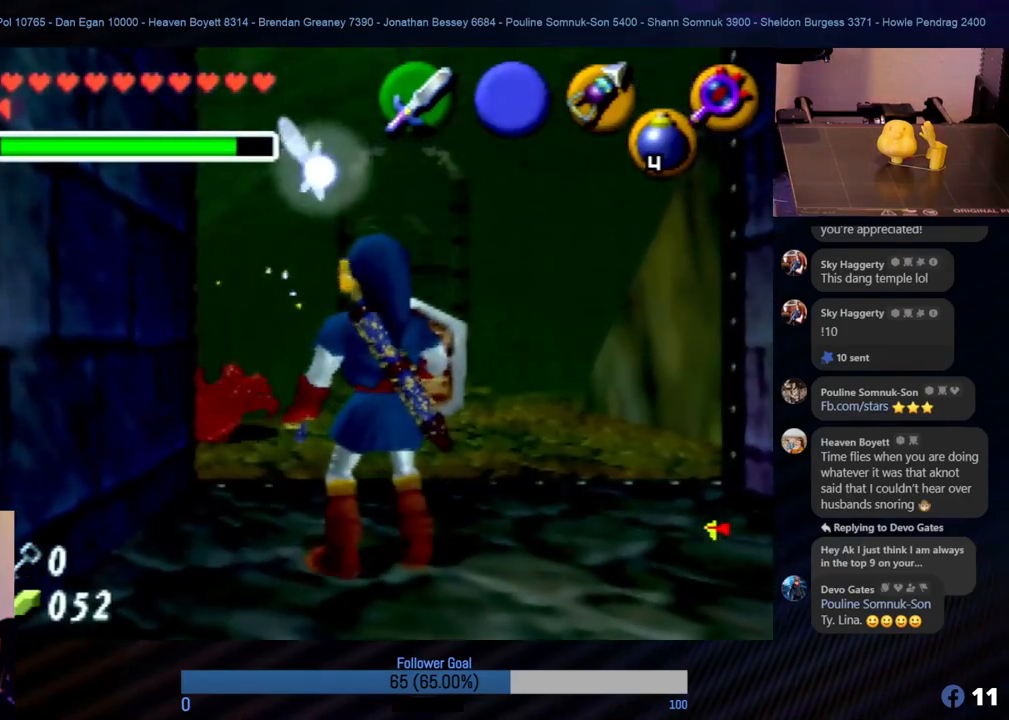
{"buttons": [], "left_stick": "center", "events": [[17, "left_stick", "up-left"], [287, "left_stick", "center"]]}
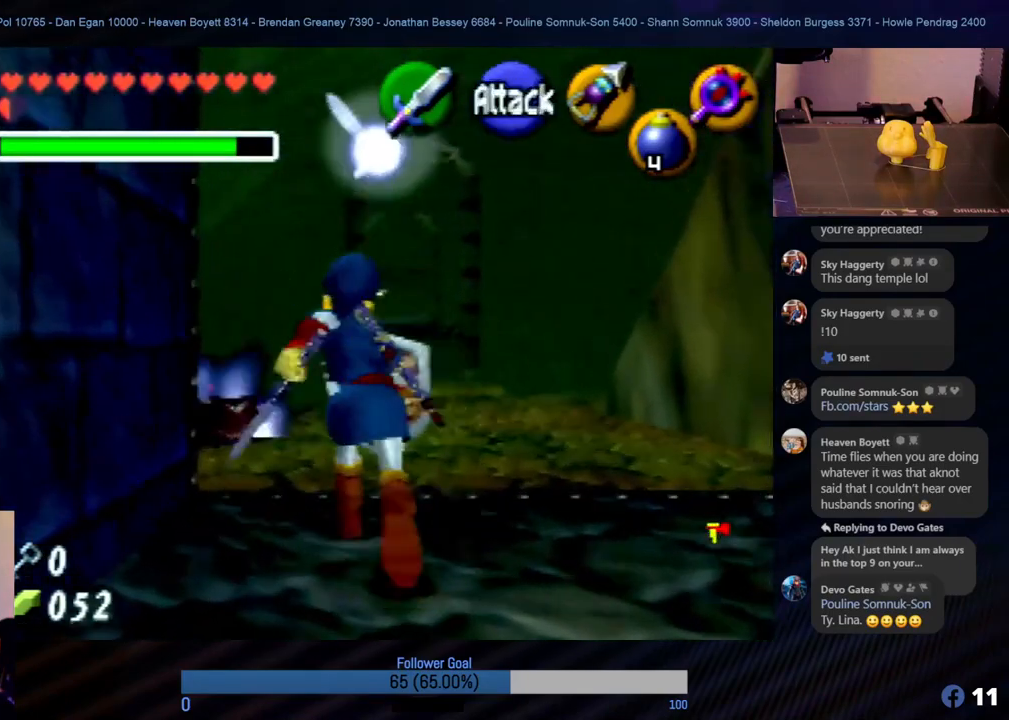
{"buttons": [], "left_stick": "center", "events": [[50, "left_stick", "up"], [354, "left_stick", "center"]]}
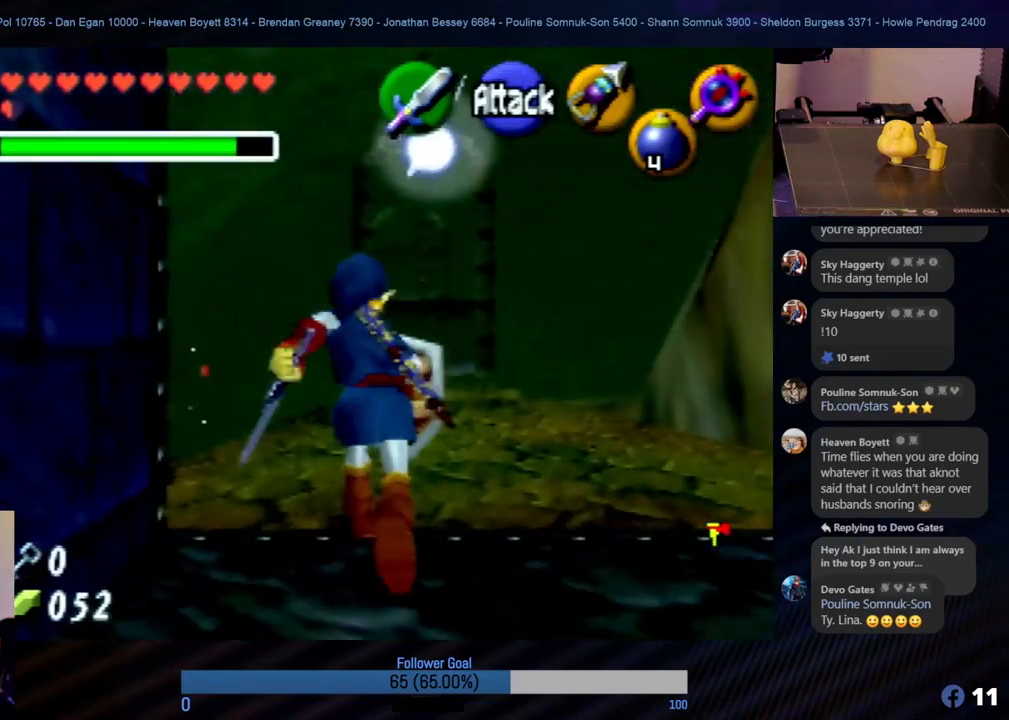
{"buttons": [], "left_stick": "center", "events": [[101, "left_stick", "up-left"], [371, "left_stick", "center"]]}
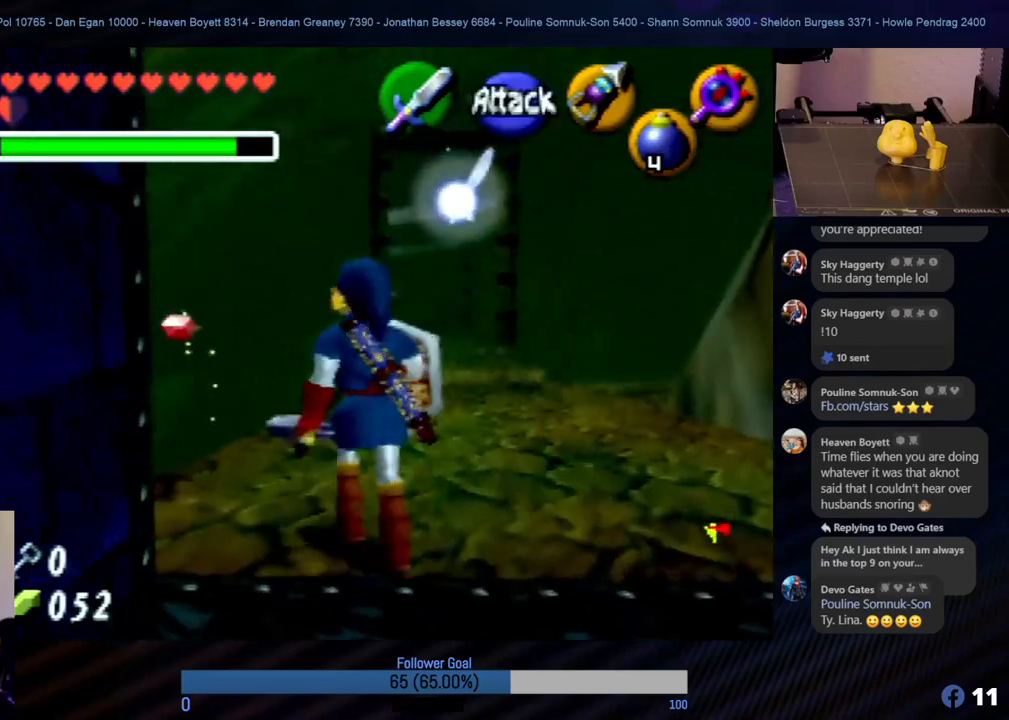
{"buttons": [], "left_stick": "center", "events": [[320, "left_stick", "up-left"], [472, "left_stick", "center"]]}
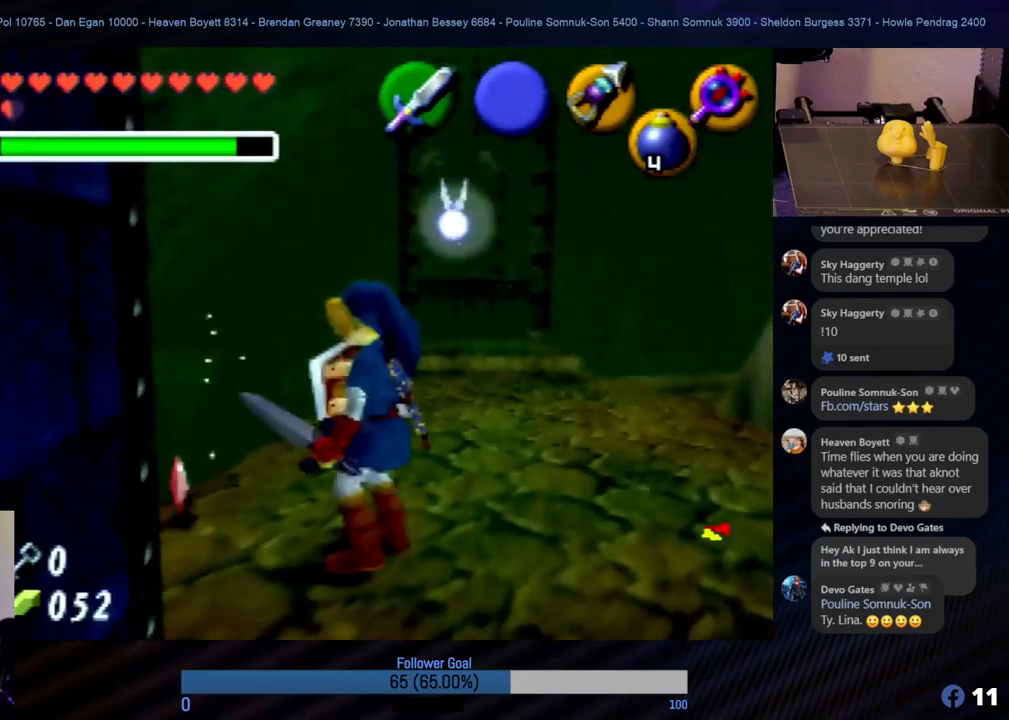
{"buttons": [], "left_stick": "center", "events": [[337, "B", "down"], [489, "B", "up"]]}
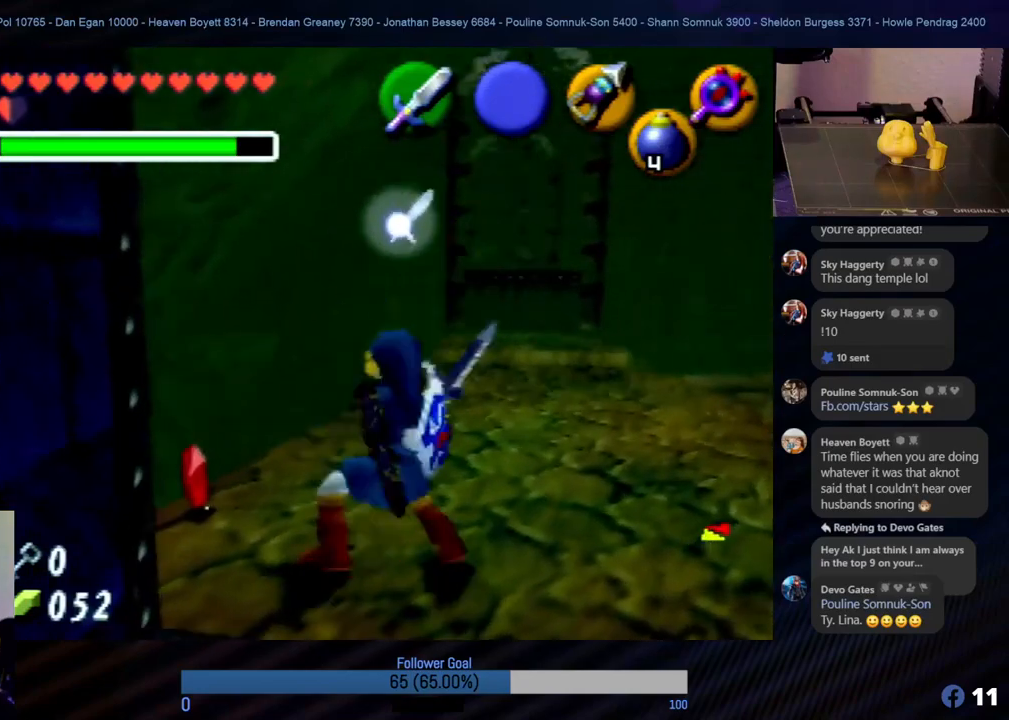
{"buttons": [], "left_stick": "center", "events": []}
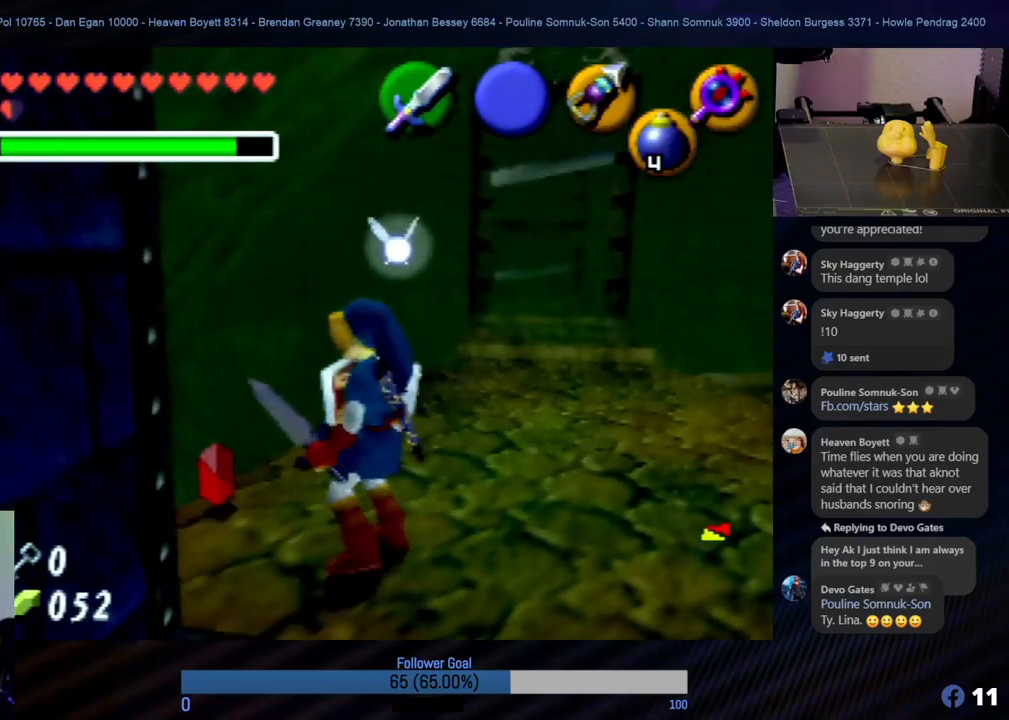
{"buttons": [], "left_stick": "center", "events": [[68, "left_stick", "up-left"], [287, "left_stick", "center"]]}
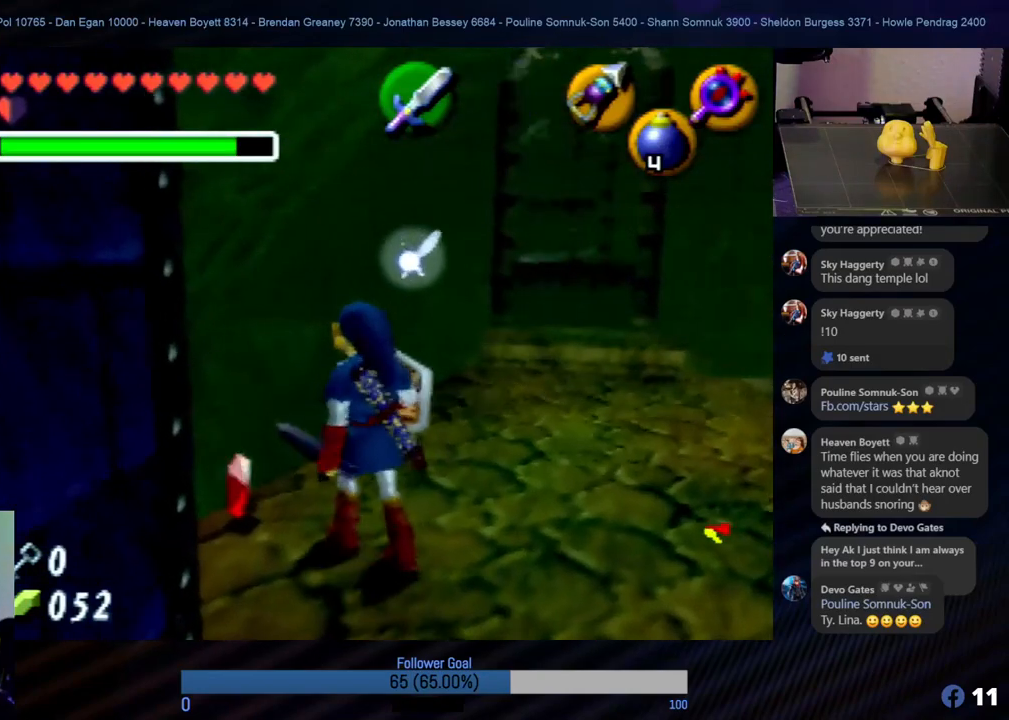
{"buttons": [], "left_stick": "center", "events": [[321, "left_stick", "up-left"], [506, "left_stick", "center"]]}
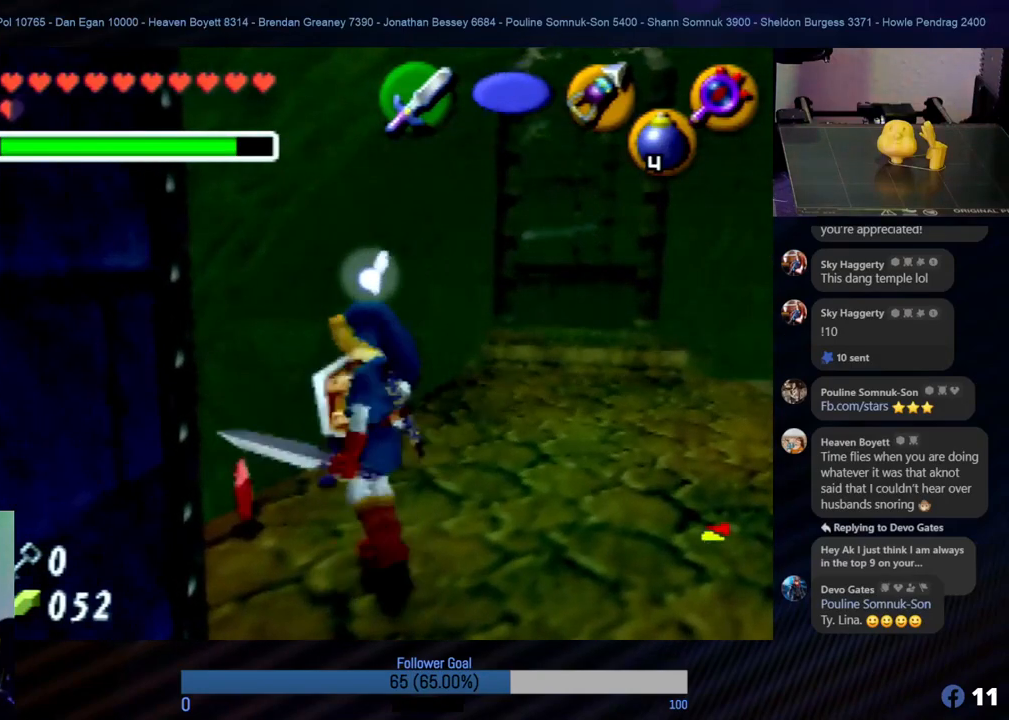
{"buttons": [], "left_stick": "center", "events": []}
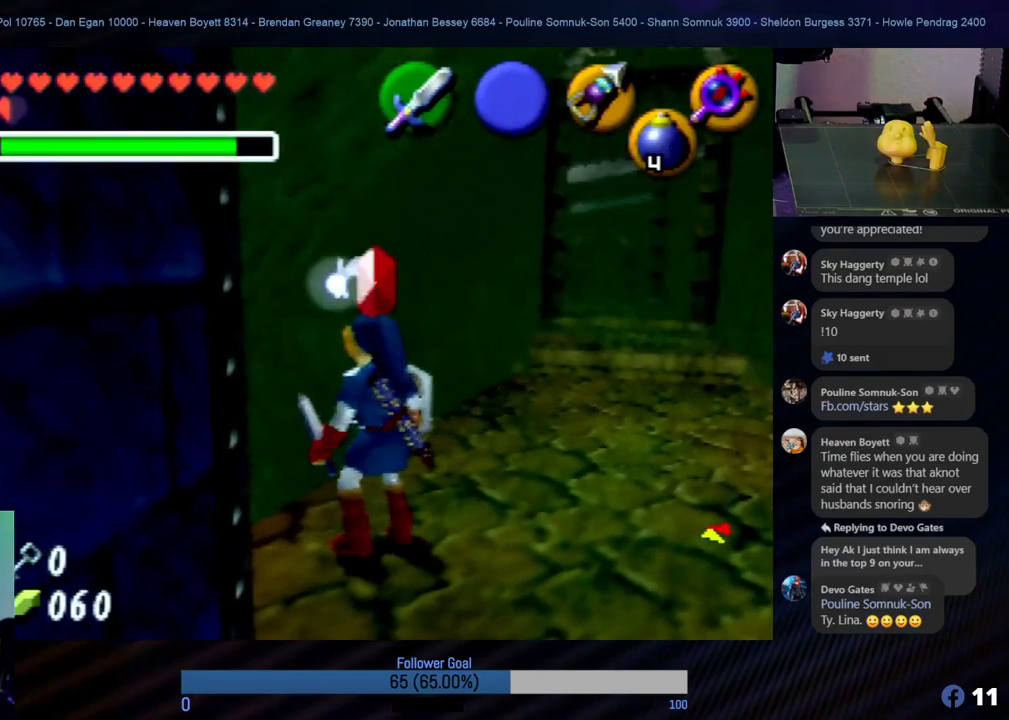
{"buttons": [], "left_stick": "right", "events": [[17, "left_stick", "right"]]}
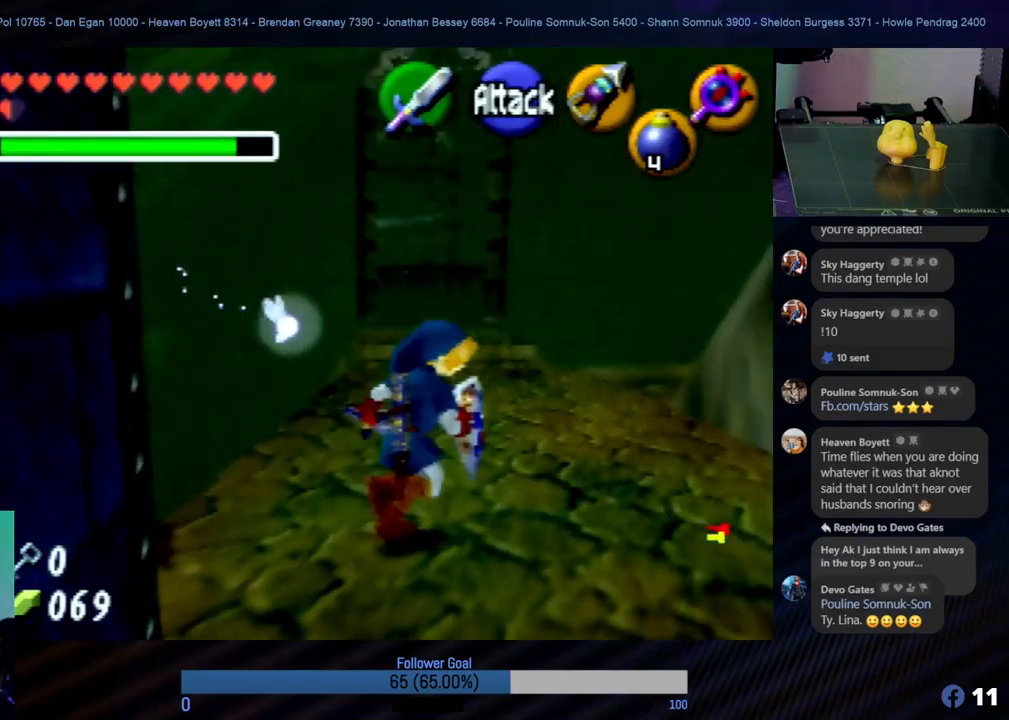
{"buttons": [], "left_stick": "center", "events": [[34, "left_stick", "up"], [169, "left_stick", "up-left"], [304, "left_stick", "center"]]}
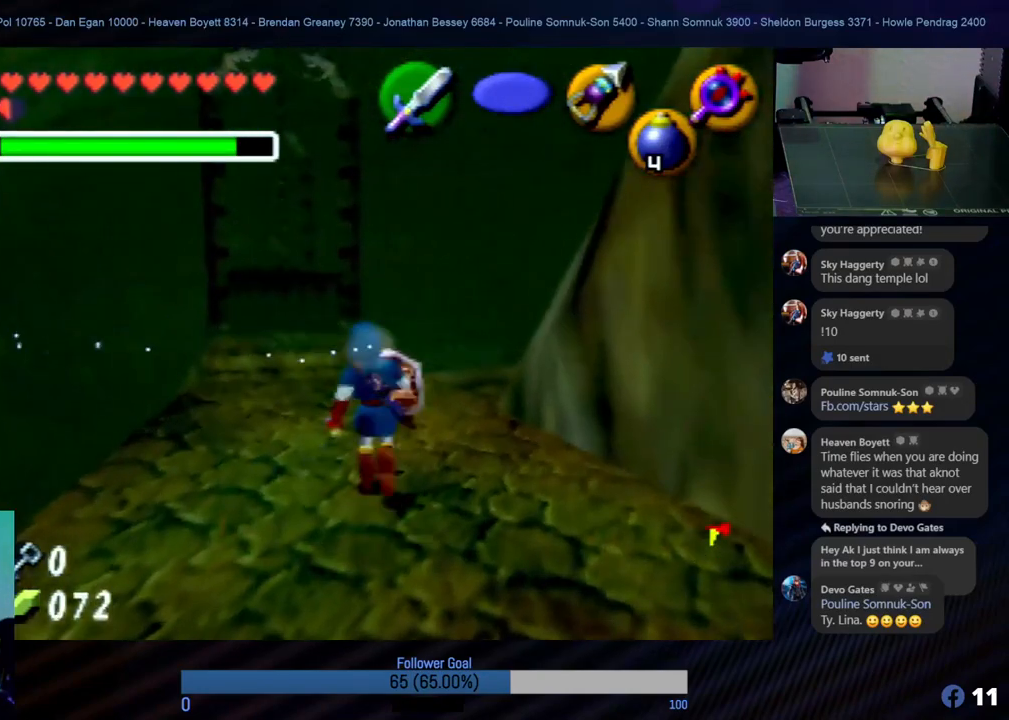
{"buttons": [], "left_stick": "center", "events": [[219, "START", "down"], [354, "START", "up"]]}
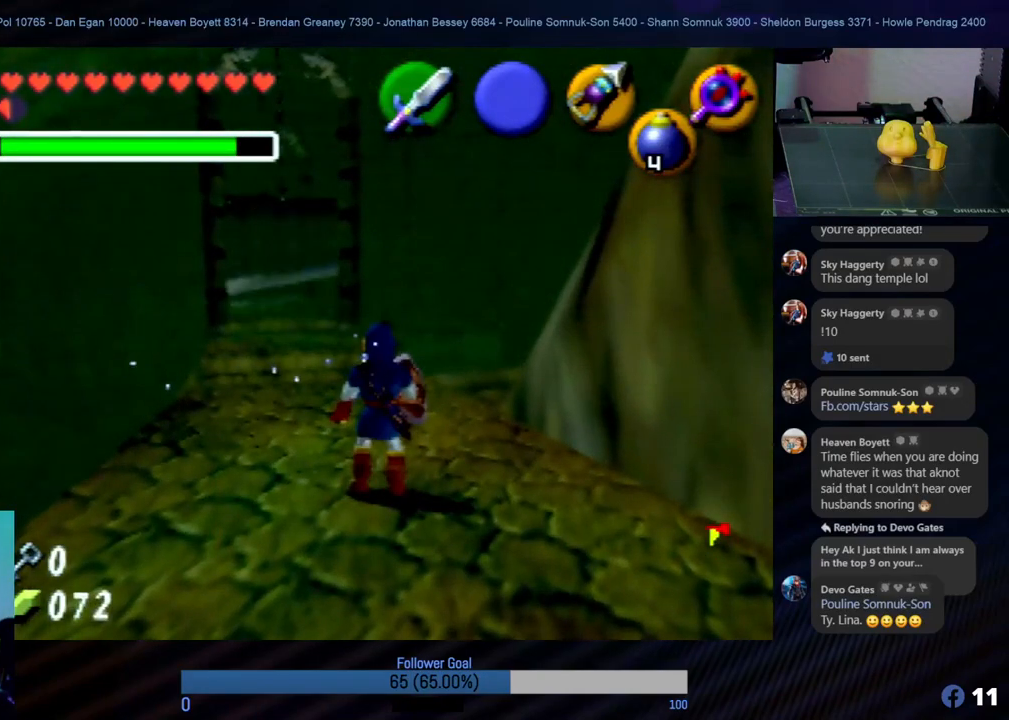
{"buttons": [], "left_stick": "center", "events": []}
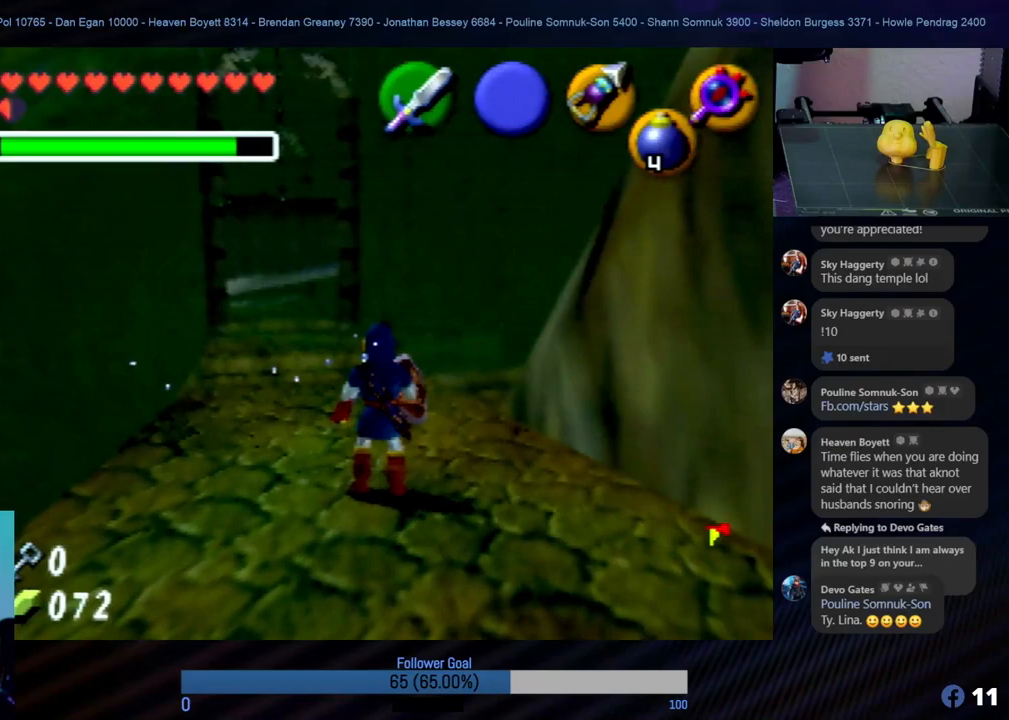
{"buttons": [], "left_stick": "center", "events": []}
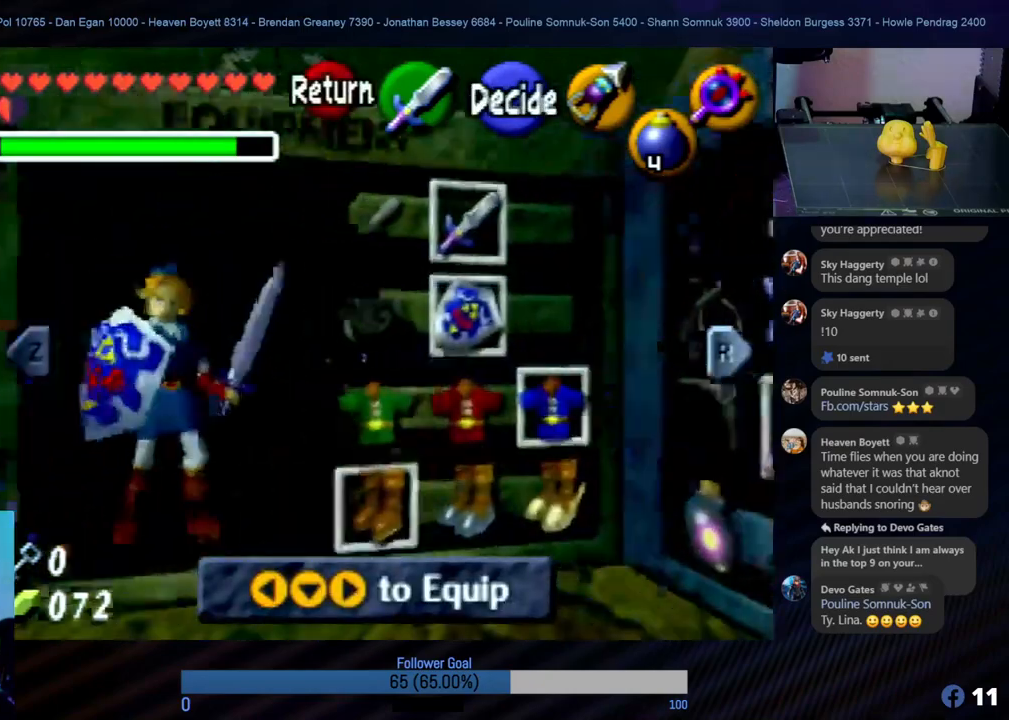
{"buttons": [], "left_stick": "center", "events": []}
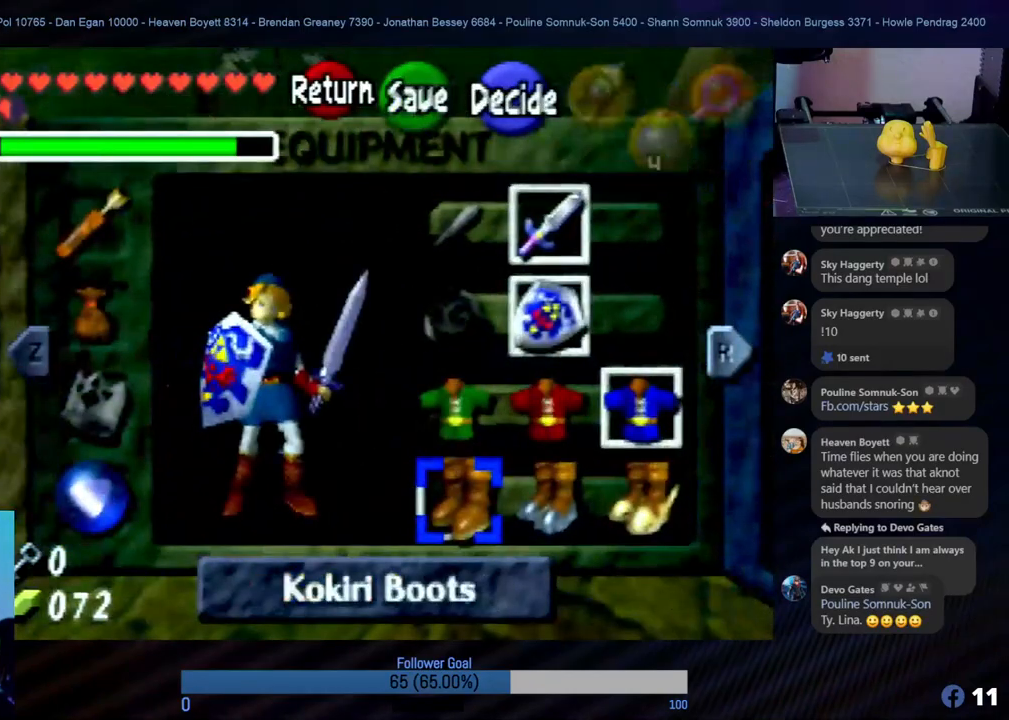
{"buttons": [], "left_stick": "center", "events": [[355, "left_stick", "right"], [489, "left_stick", "center"]]}
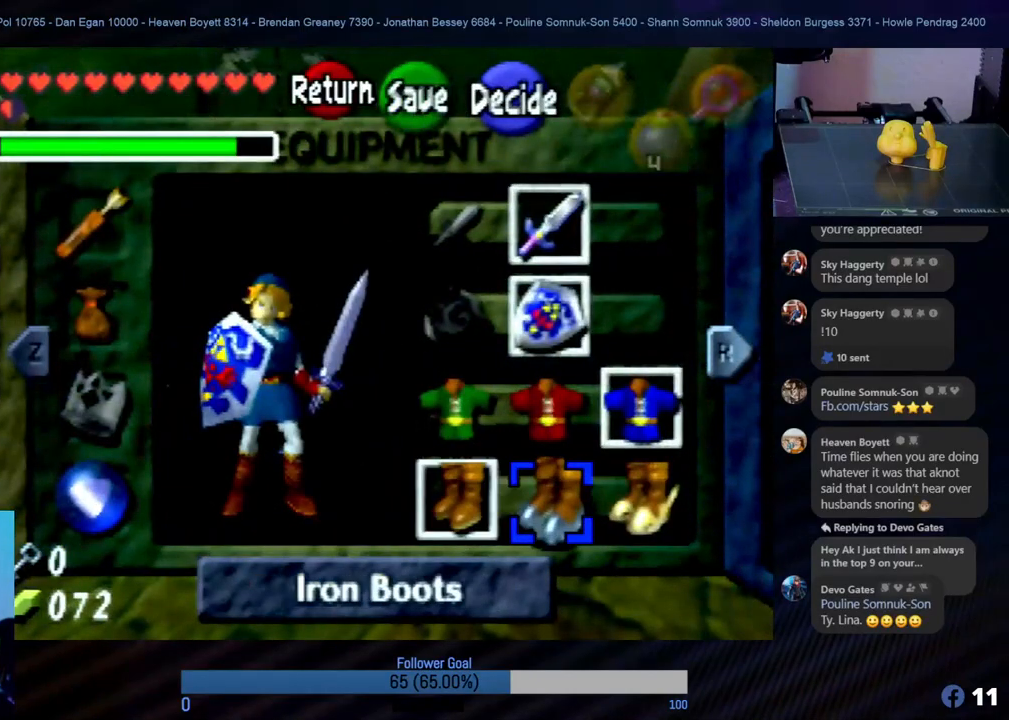
{"buttons": [], "left_stick": "center", "events": [[355, "left_stick", "right"], [456, "left_stick", "center"]]}
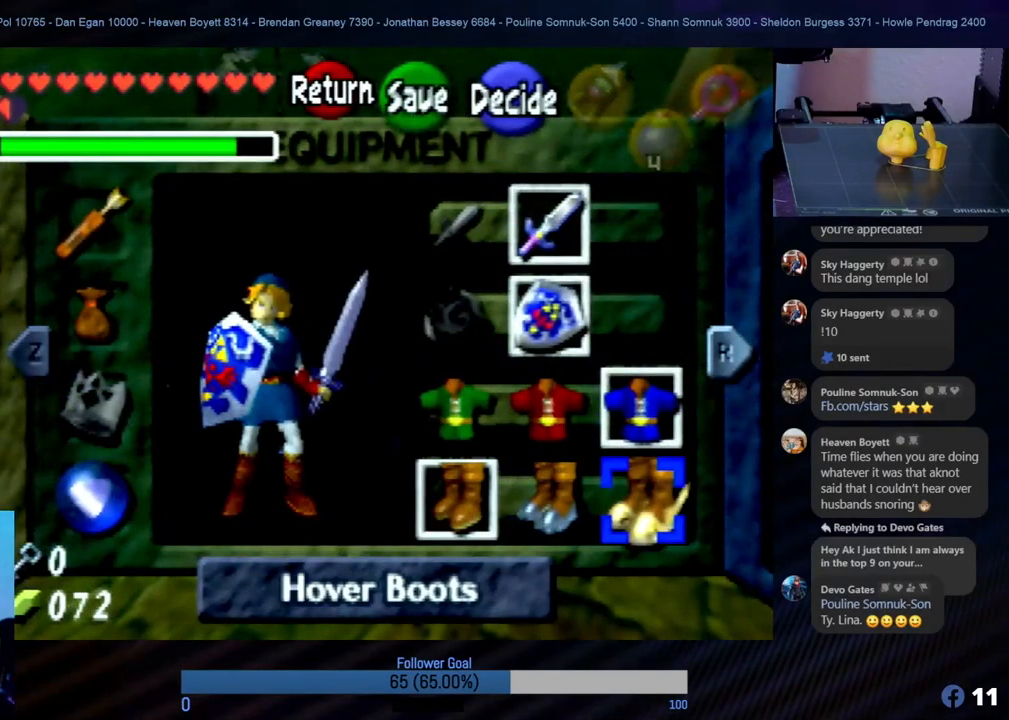
{"buttons": [], "left_stick": "center", "events": [[270, "A", "down"], [422, "A", "up"]]}
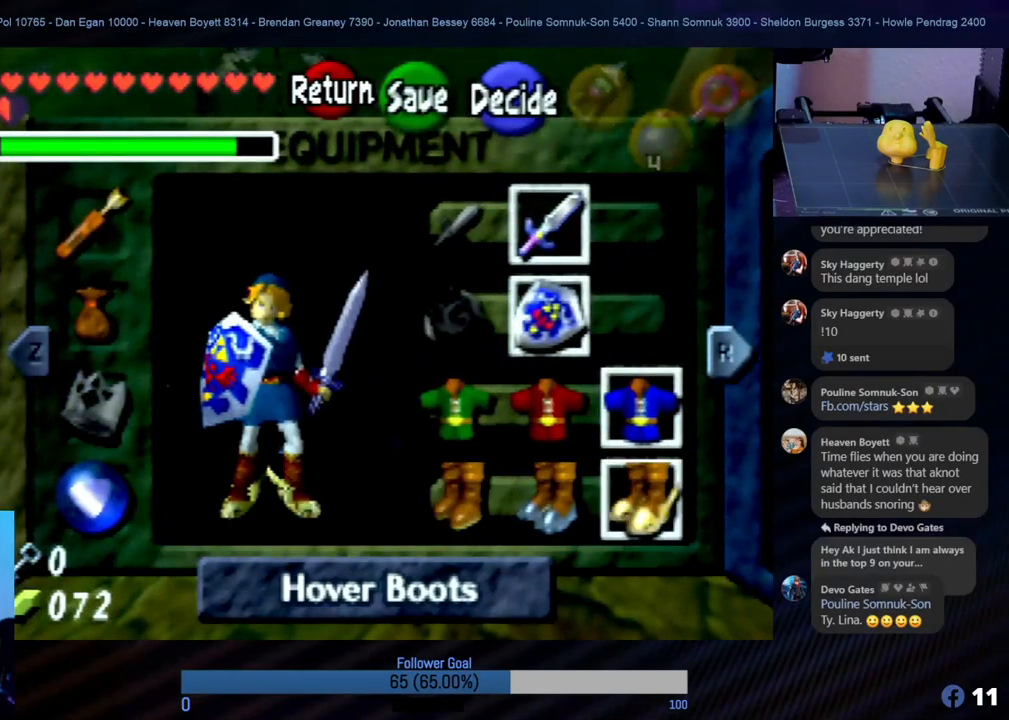
{"buttons": [], "left_stick": "center", "events": [[186, "START", "down"], [354, "START", "up"]]}
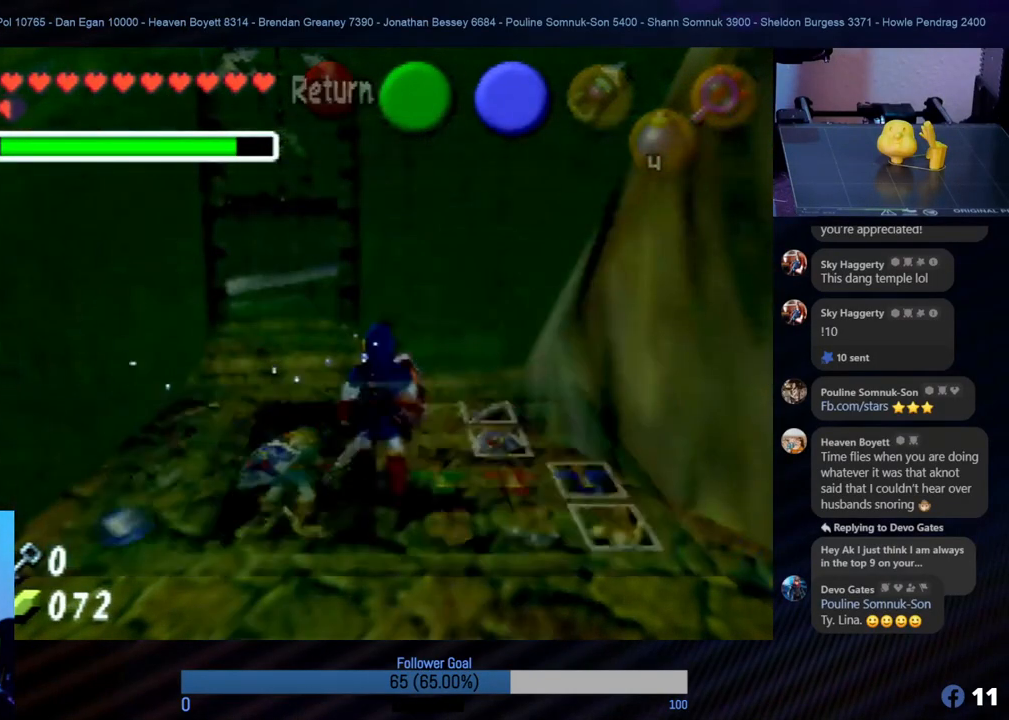
{"buttons": [], "left_stick": "up", "events": [[371, "left_stick", "up"]]}
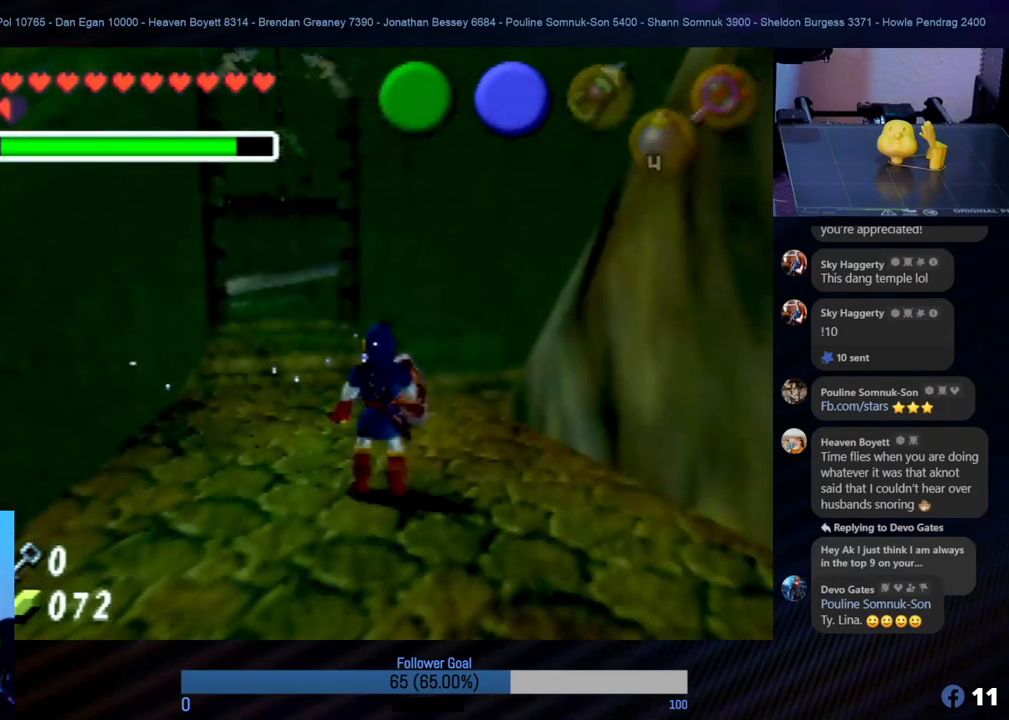
{"buttons": [], "left_stick": "up", "events": []}
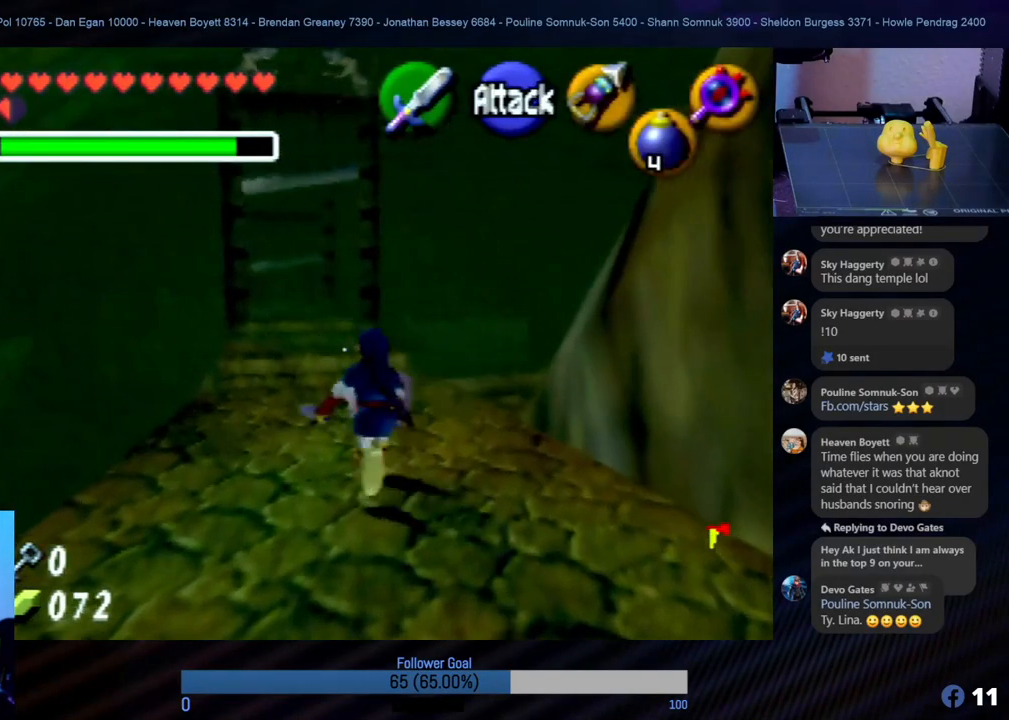
{"buttons": [], "left_stick": "up", "events": []}
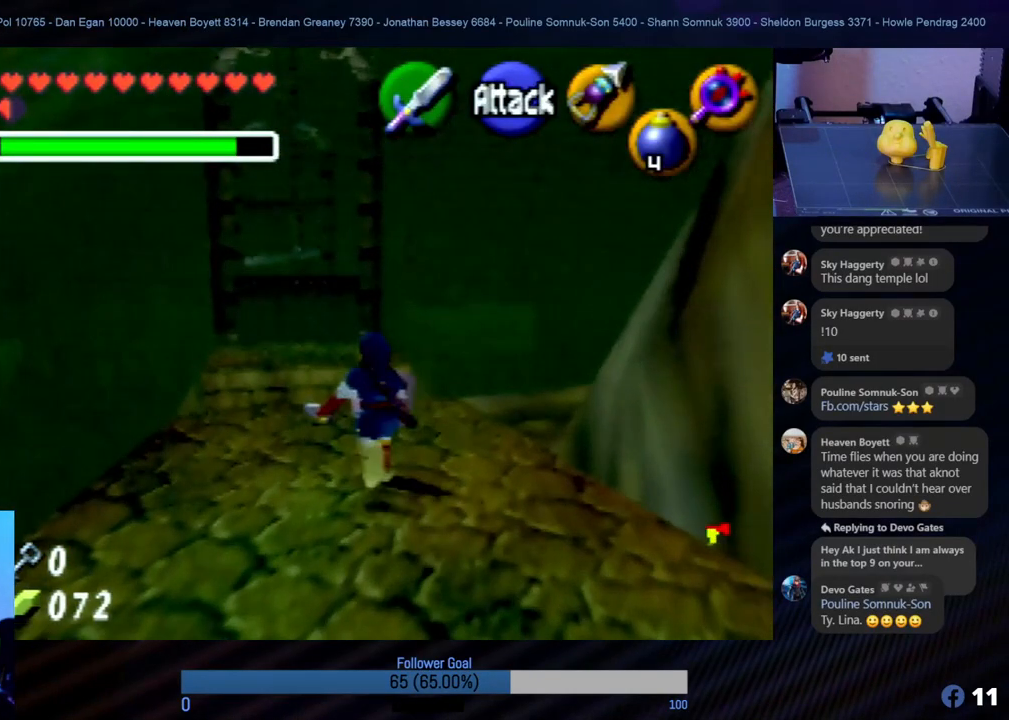
{"buttons": ["A"], "left_stick": "up", "events": [[371, "A", "down"]]}
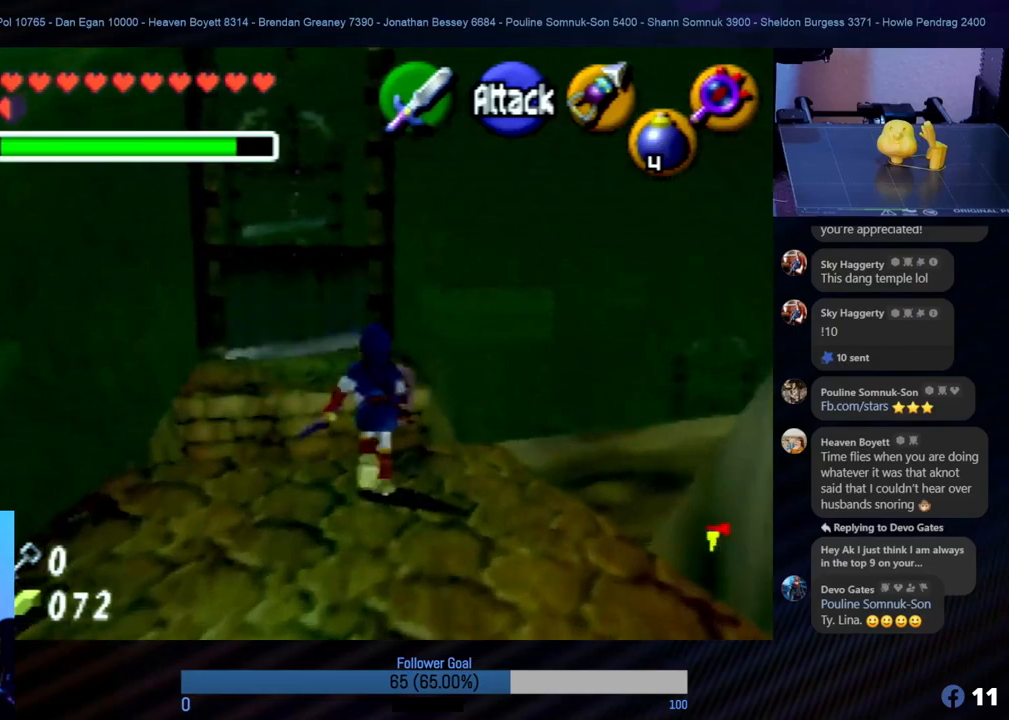
{"buttons": [], "left_stick": "up-left", "events": [[50, "A", "up"], [185, "left_stick", "up-left"]]}
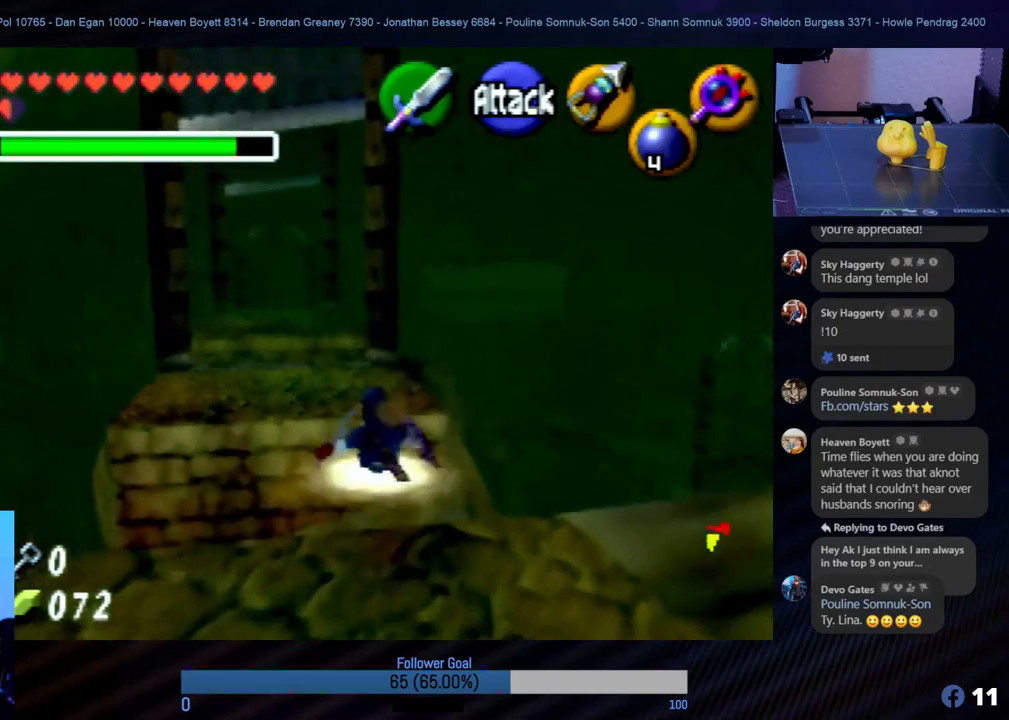
{"buttons": [], "left_stick": "center", "events": [[84, "left_stick", "up"], [219, "left_stick", "center"], [371, "left_stick", "left"], [472, "left_stick", "center"]]}
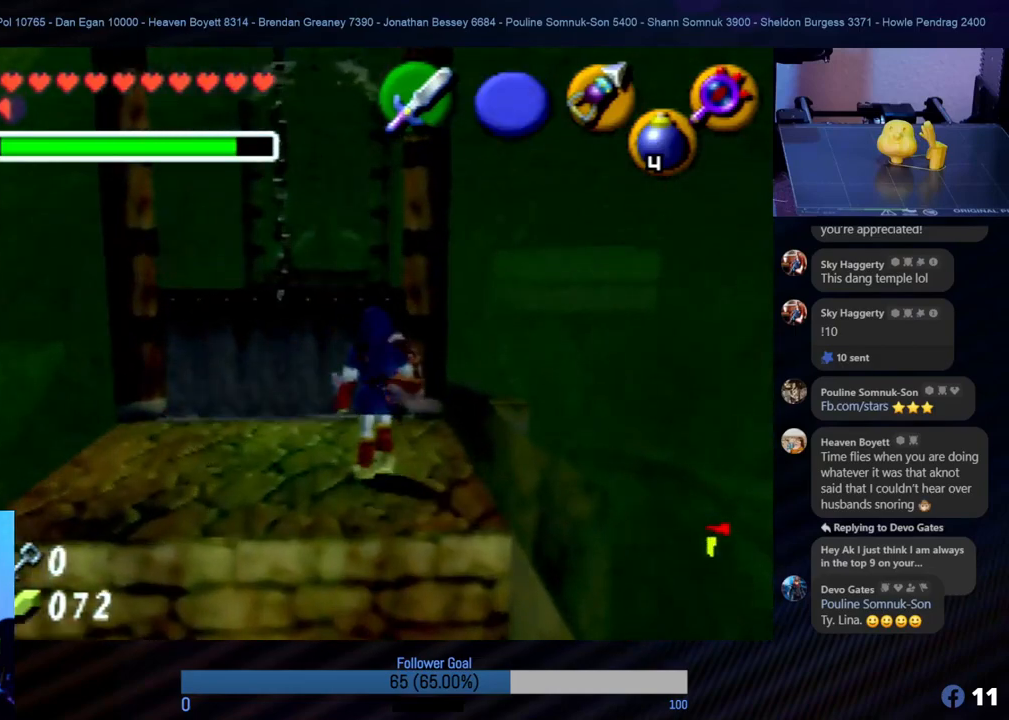
{"buttons": [], "left_stick": "up", "events": [[286, "left_stick", "up-left"], [354, "left_stick", "up"]]}